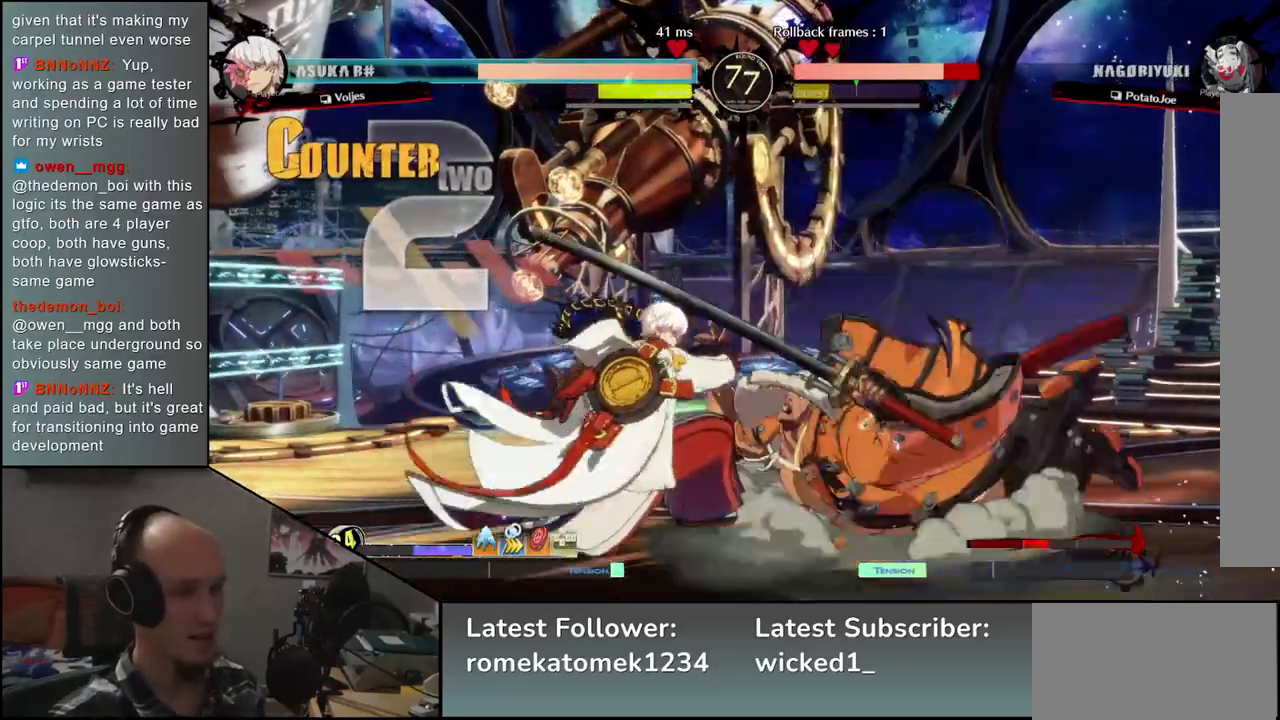
Gameplay with a controller (arcade stick); each line is a JSON object with the inputs held at the frame after it. "events" lists button and stick changes between this image and that frame as [ms after this image, input, new state], when the widget could be followed in between. Not read: L3 R3.
{"buttons": [], "left_stick": "center", "events": [[150, "L2", "down"], [150, "left_stick", "center"], [217, "L2", "up"], [300, "L2", "down"], [367, "L2", "up"], [450, "L2", "down"], [500, "L2", "up"]]}
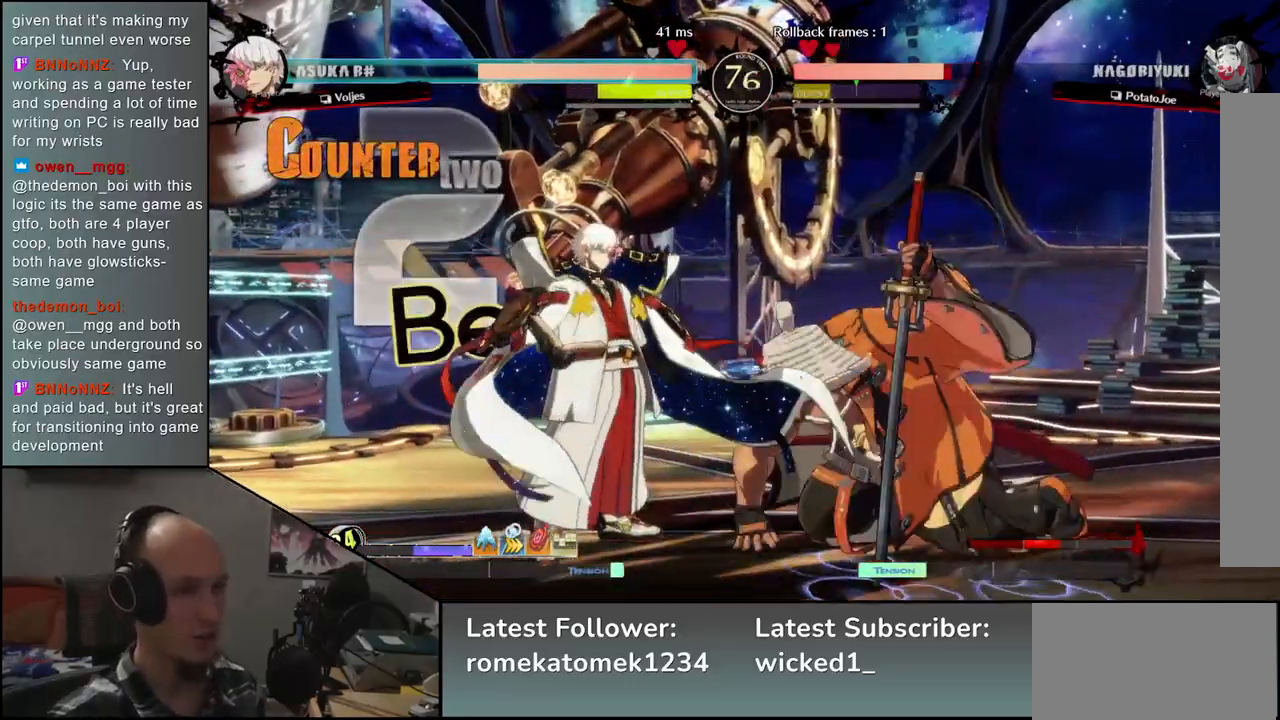
{"buttons": [], "left_stick": "right", "events": [[67, "left_stick", "right"]]}
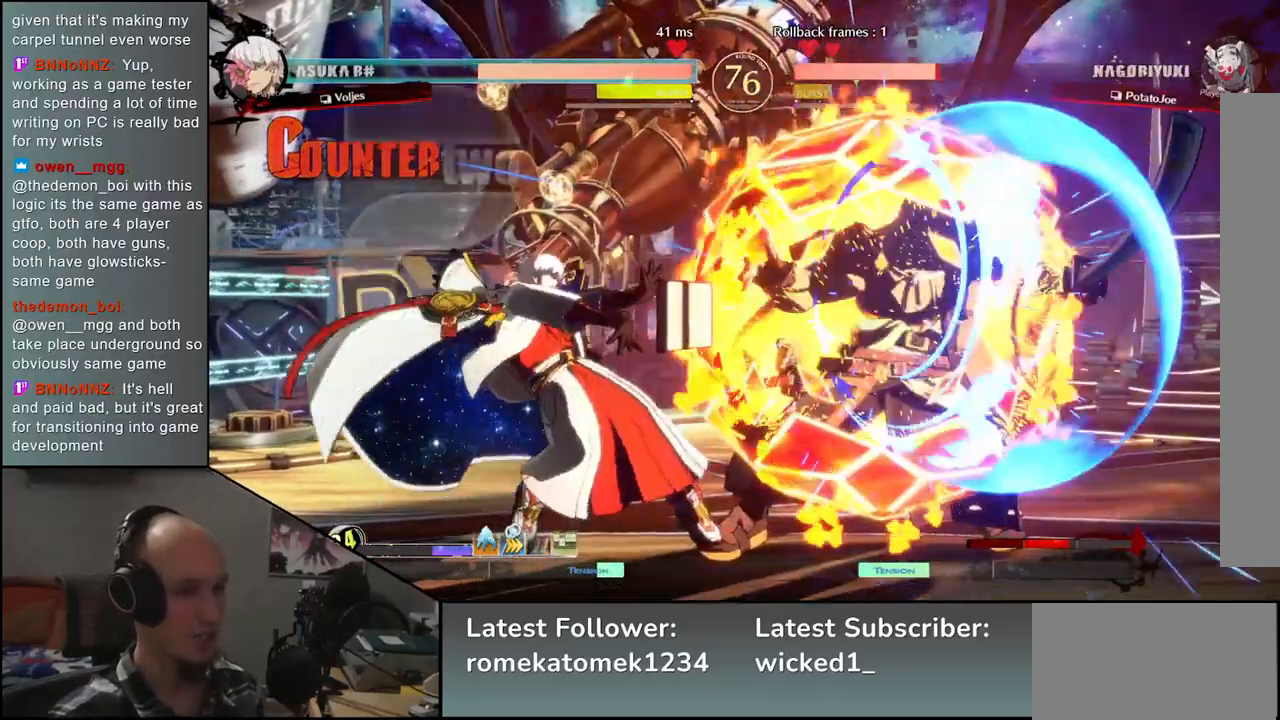
{"buttons": ["L2"], "left_stick": "center", "events": [[267, "L2", "down"], [267, "left_stick", "center"], [350, "L2", "up"], [467, "L2", "down"]]}
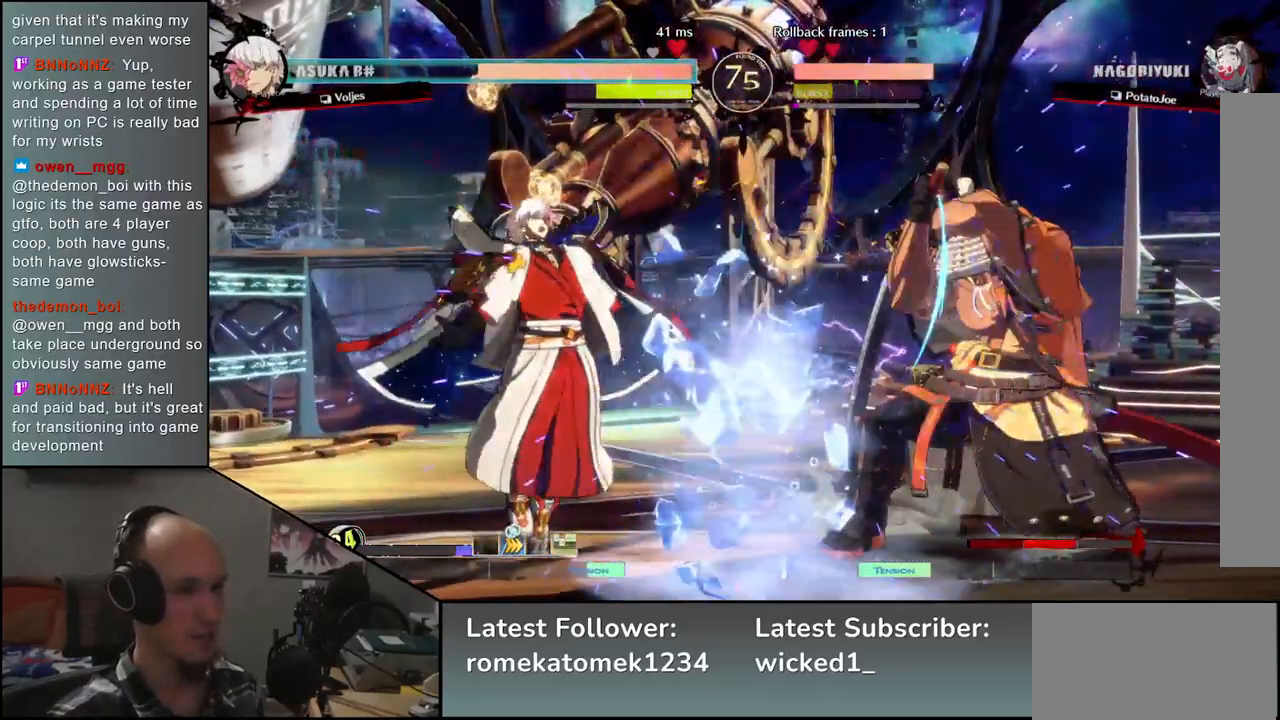
{"buttons": [], "left_stick": "right", "events": [[17, "L2", "up"], [233, "L2", "down"], [317, "L2", "up"], [400, "L2", "down"], [500, "L2", "up"], [500, "left_stick", "right"]]}
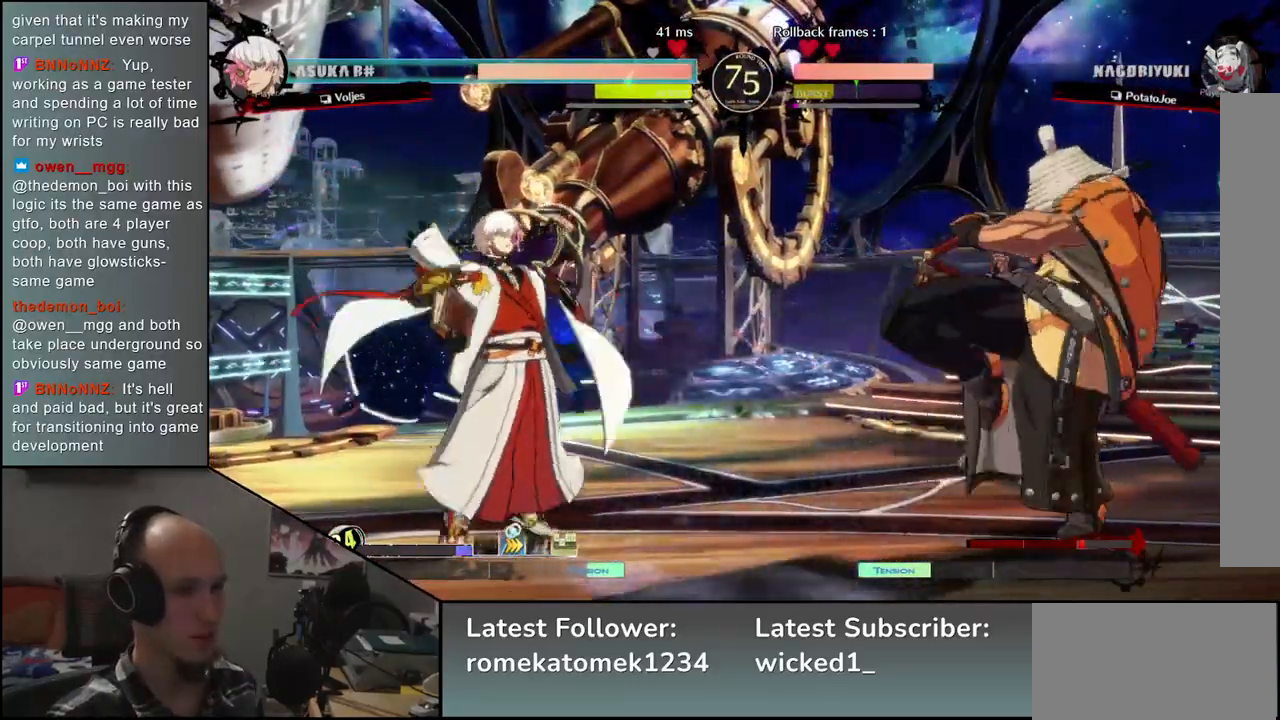
{"buttons": ["TRIANGLE"], "left_stick": "center", "events": [[450, "TRIANGLE", "down"], [467, "left_stick", "center"]]}
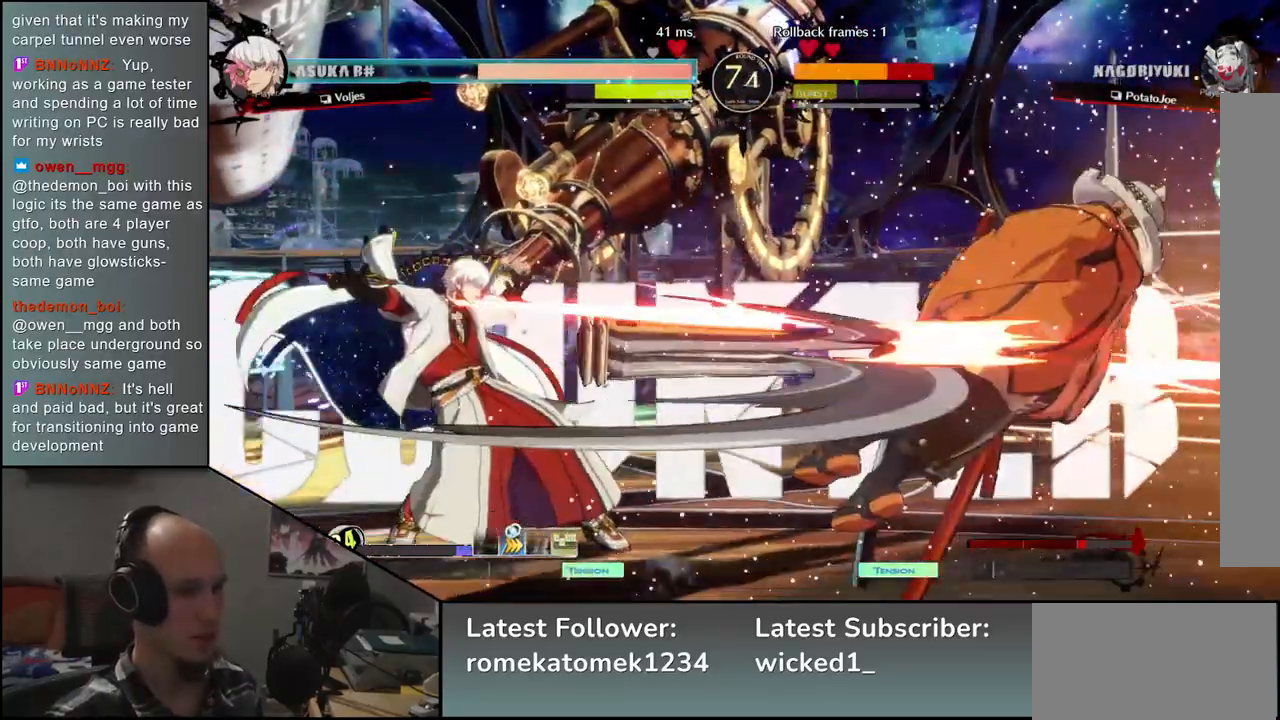
{"buttons": [], "left_stick": "right", "events": [[50, "TRIANGLE", "up"], [150, "TRIANGLE", "down"], [250, "TRIANGLE", "up"], [317, "left_stick", "right"]]}
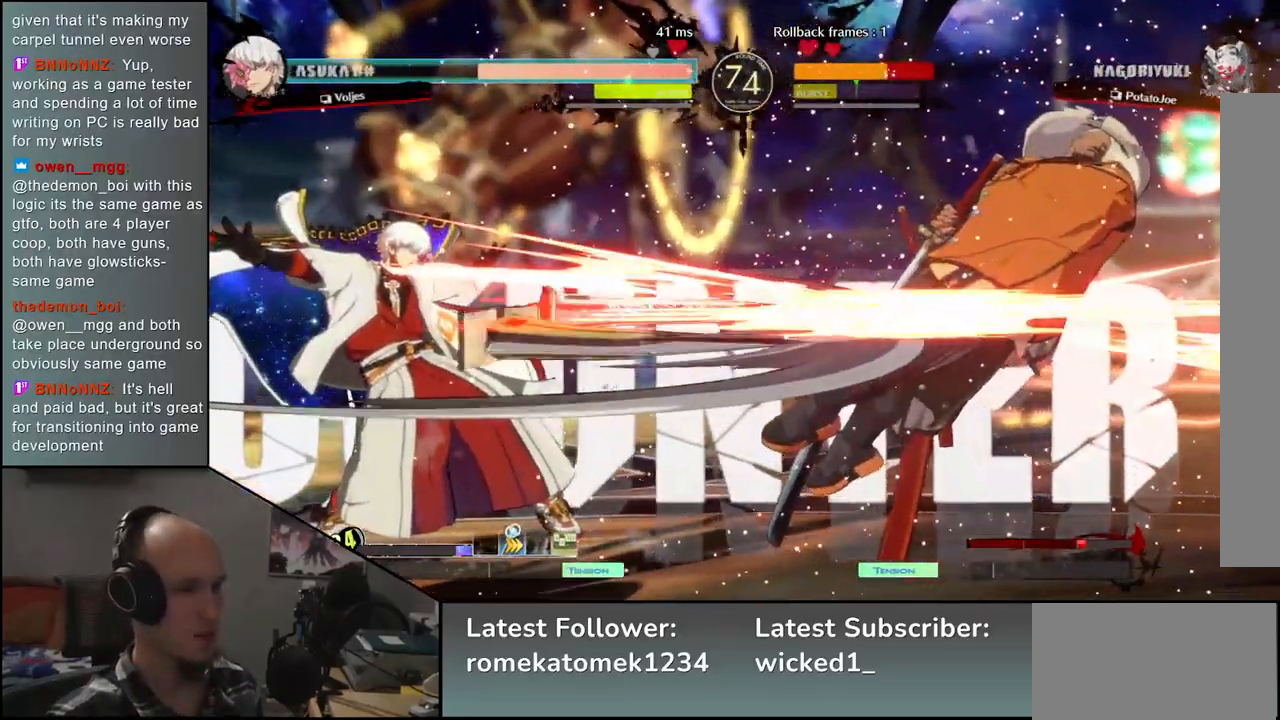
{"buttons": [], "left_stick": "right", "events": []}
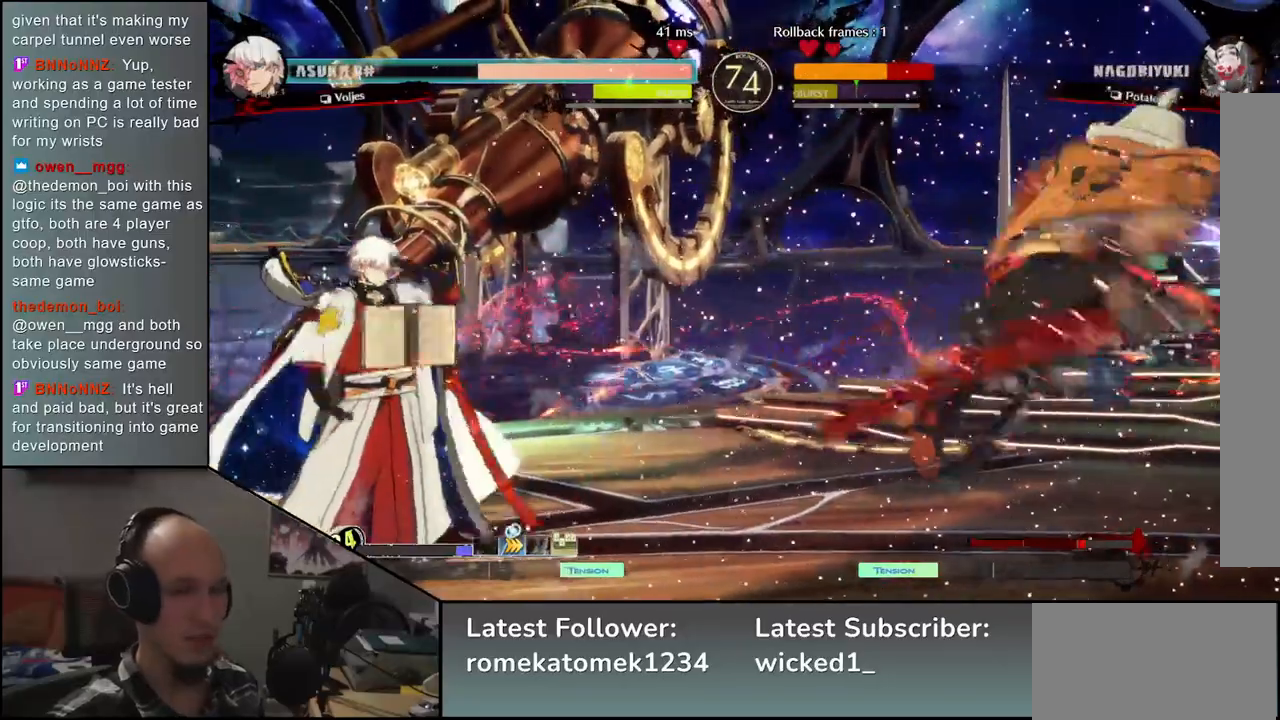
{"buttons": [], "left_stick": "right", "events": []}
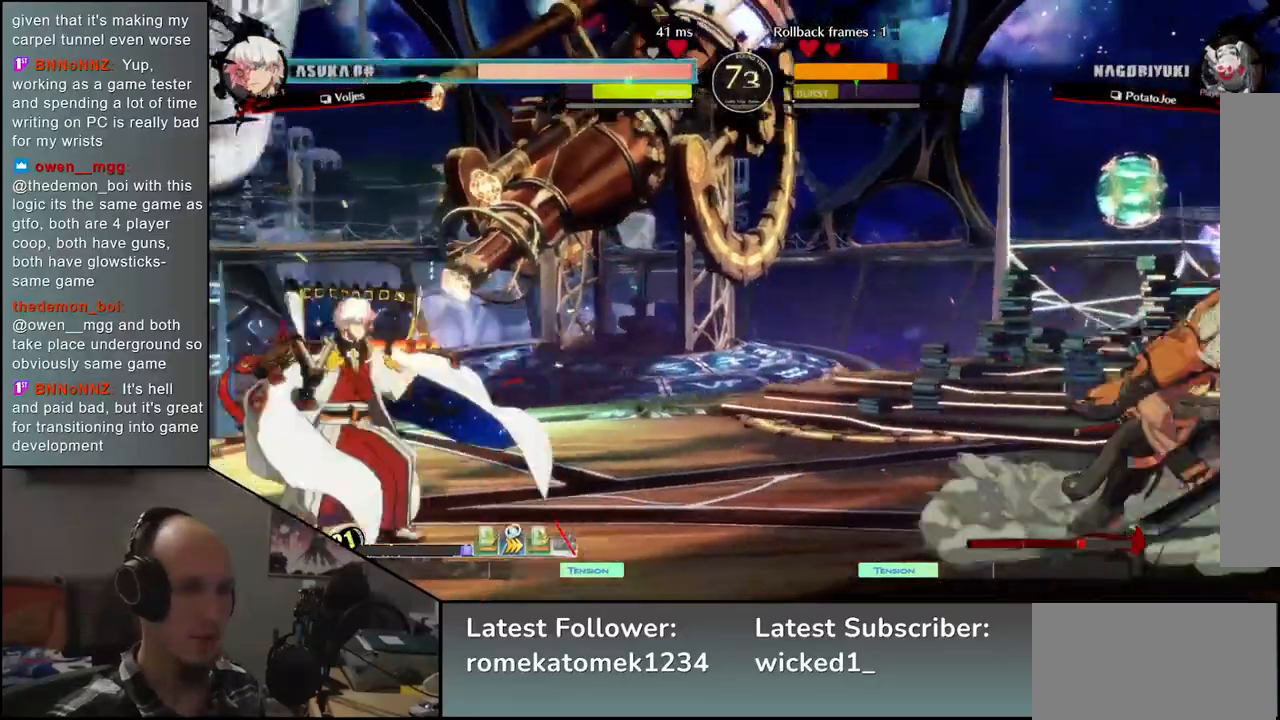
{"buttons": [], "left_stick": "right", "events": []}
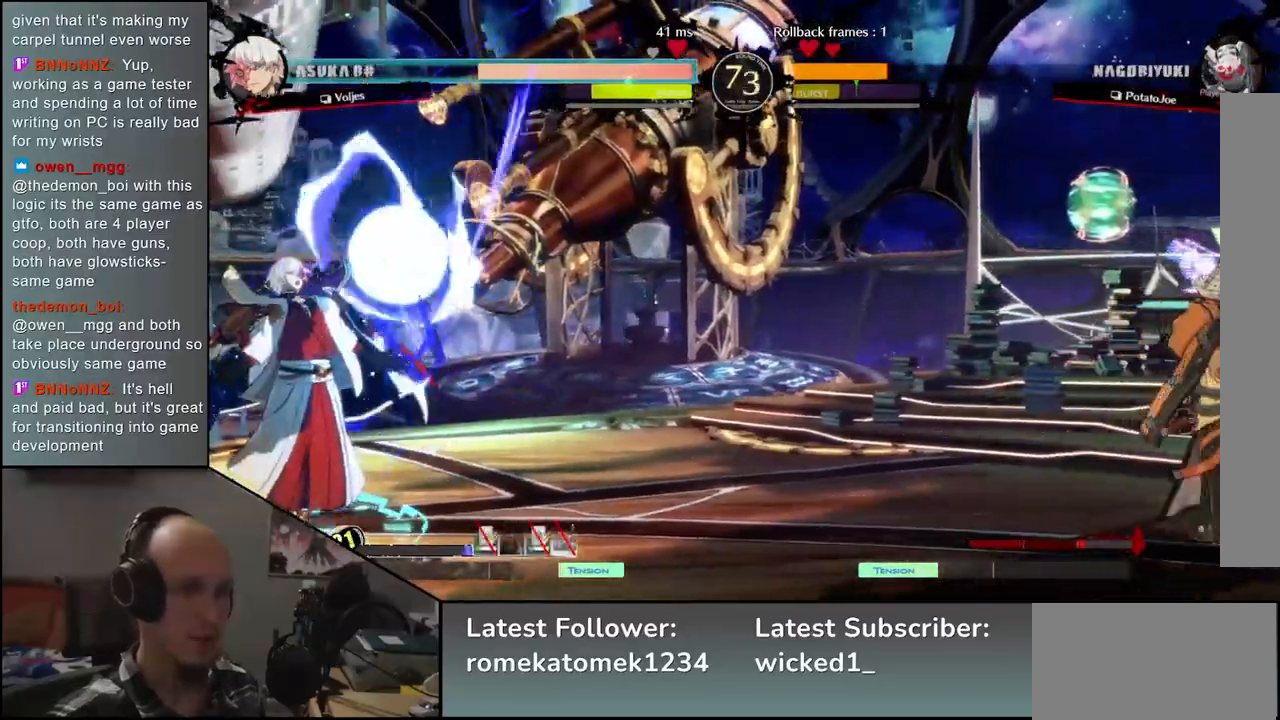
{"buttons": [], "left_stick": "right", "events": []}
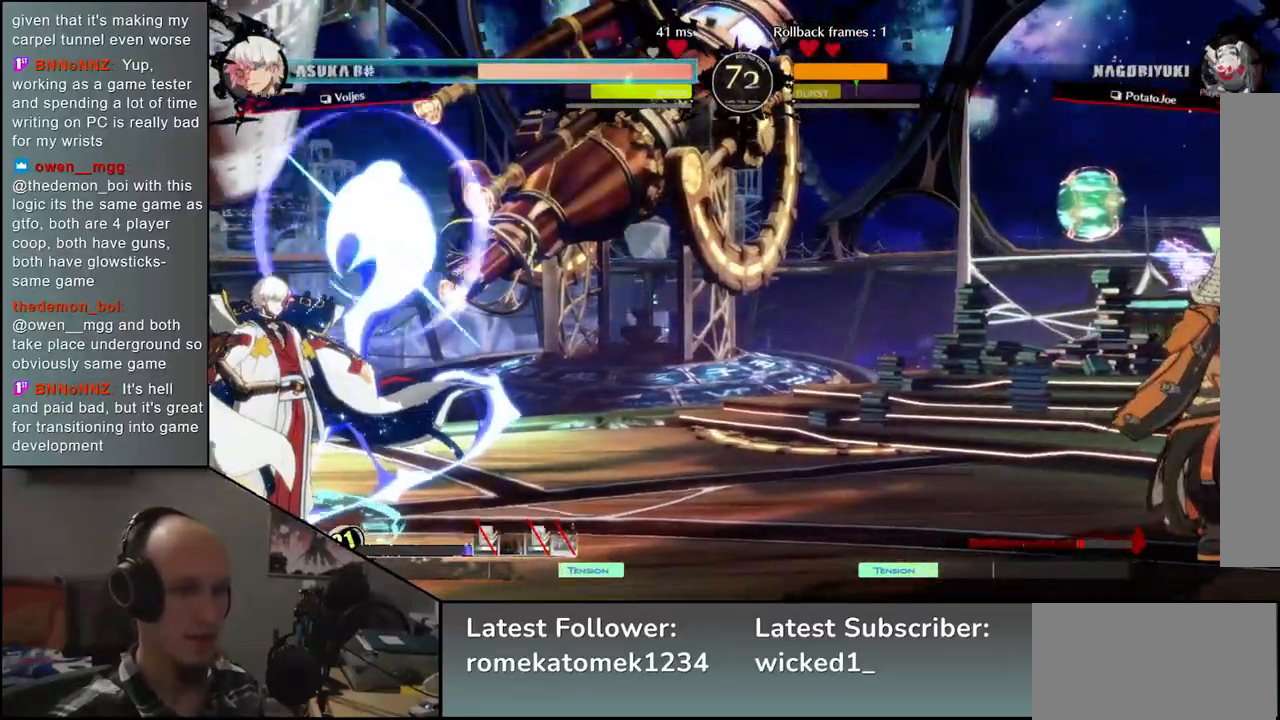
{"buttons": [], "left_stick": "right", "events": [[33, "left_stick", "down"], [83, "left_stick", "left"], [183, "left_stick", "up"], [267, "left_stick", "right"]]}
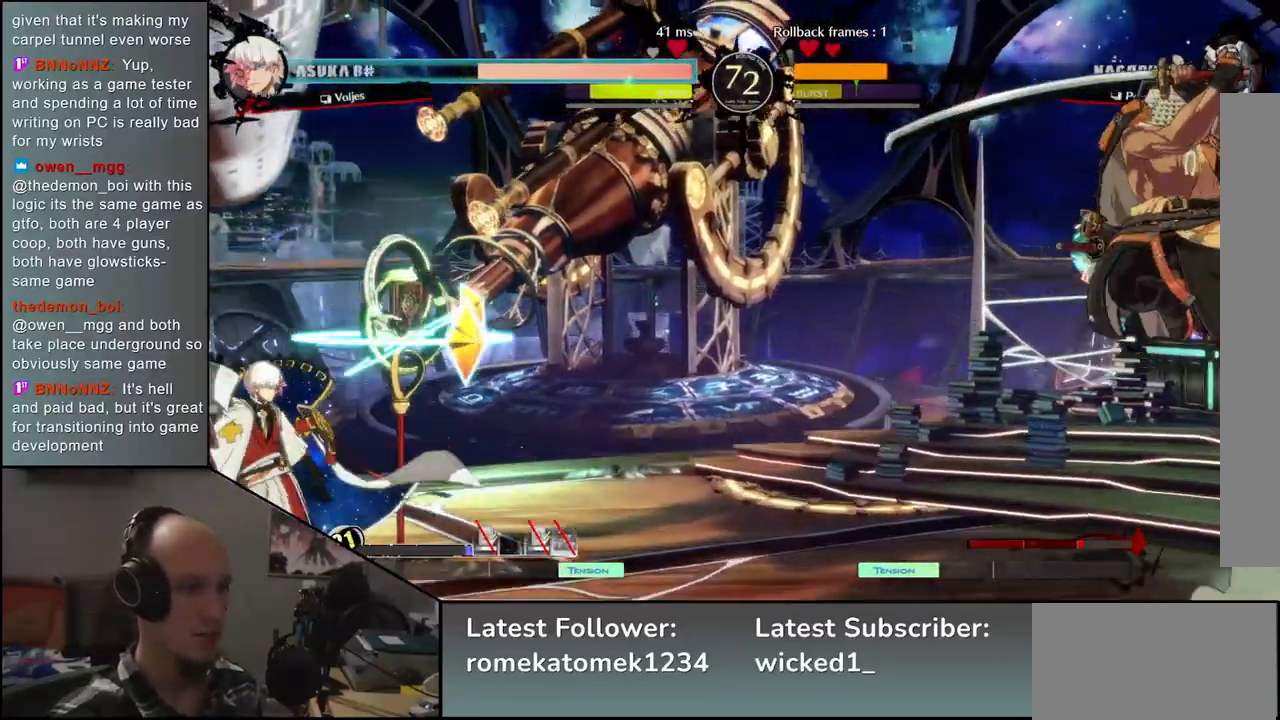
{"buttons": [], "left_stick": "right", "events": []}
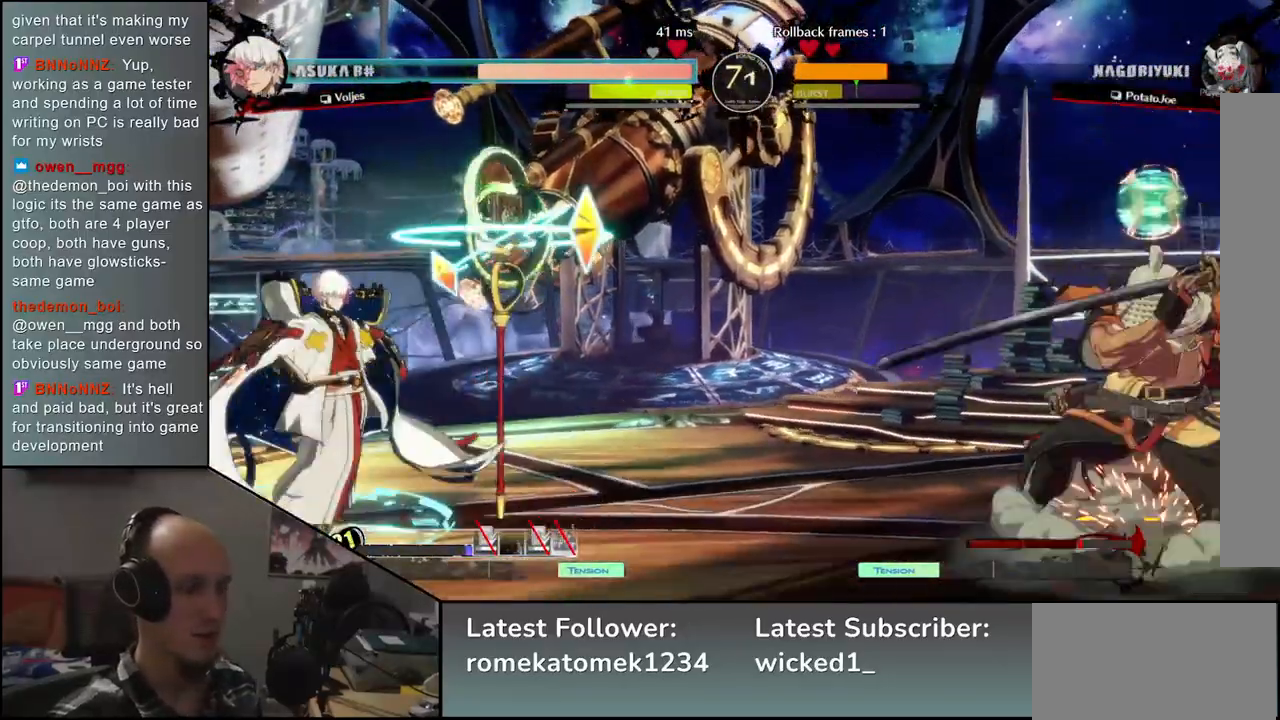
{"buttons": [], "left_stick": "right", "events": [[33, "left_stick", "down"], [117, "left_stick", "left"], [217, "left_stick", "up"], [267, "left_stick", "right"]]}
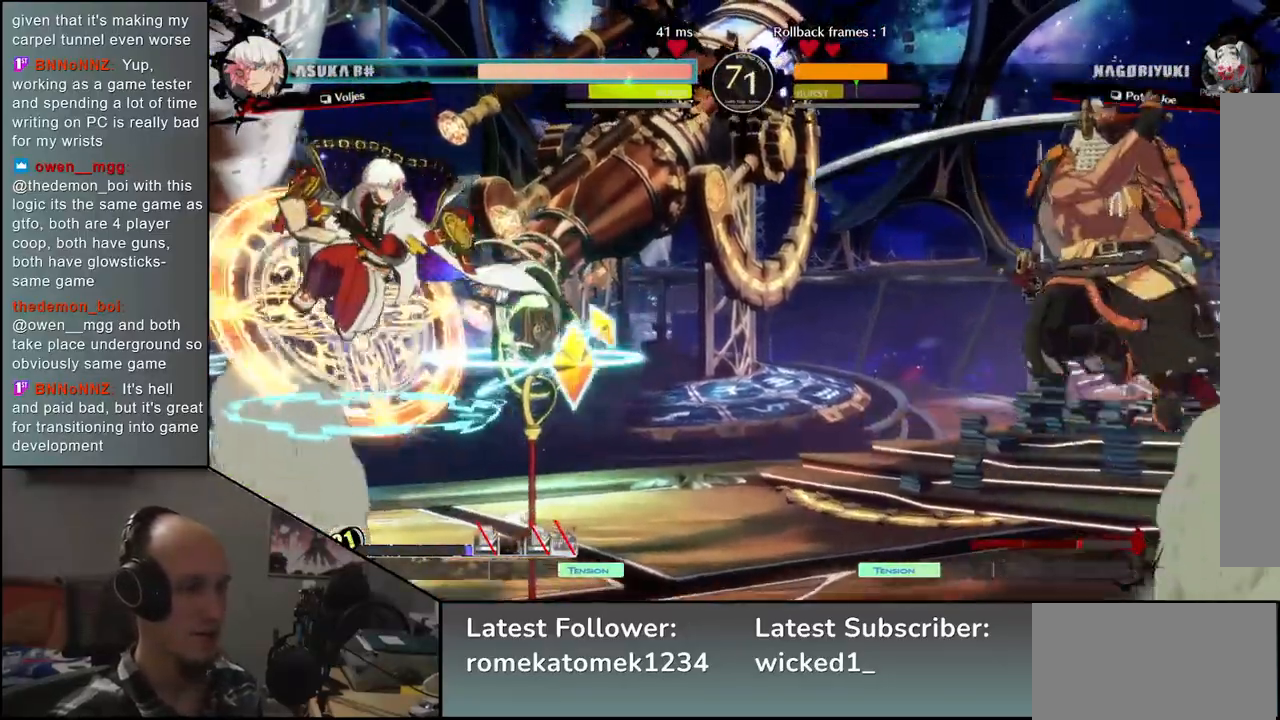
{"buttons": [], "left_stick": "right", "events": []}
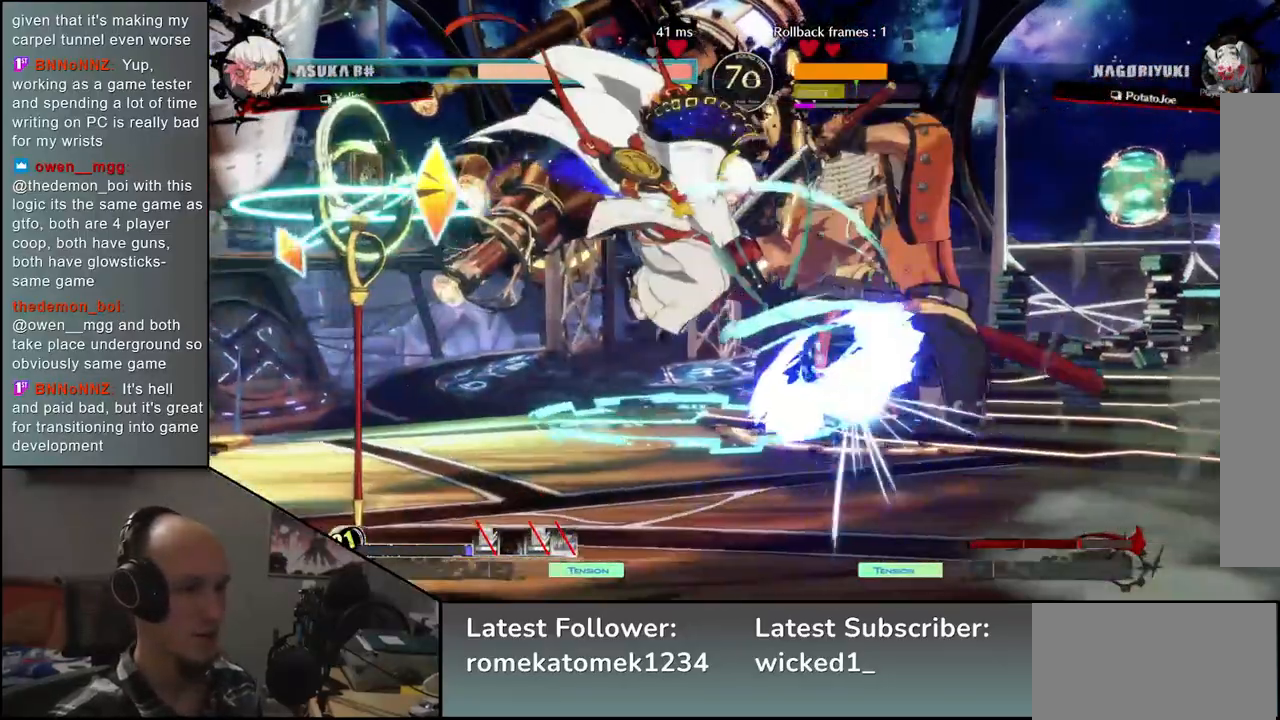
{"buttons": ["L2"], "left_stick": "down-right", "events": [[333, "left_stick", "down-right"], [350, "L2", "down"], [417, "L2", "up"], [500, "L2", "down"]]}
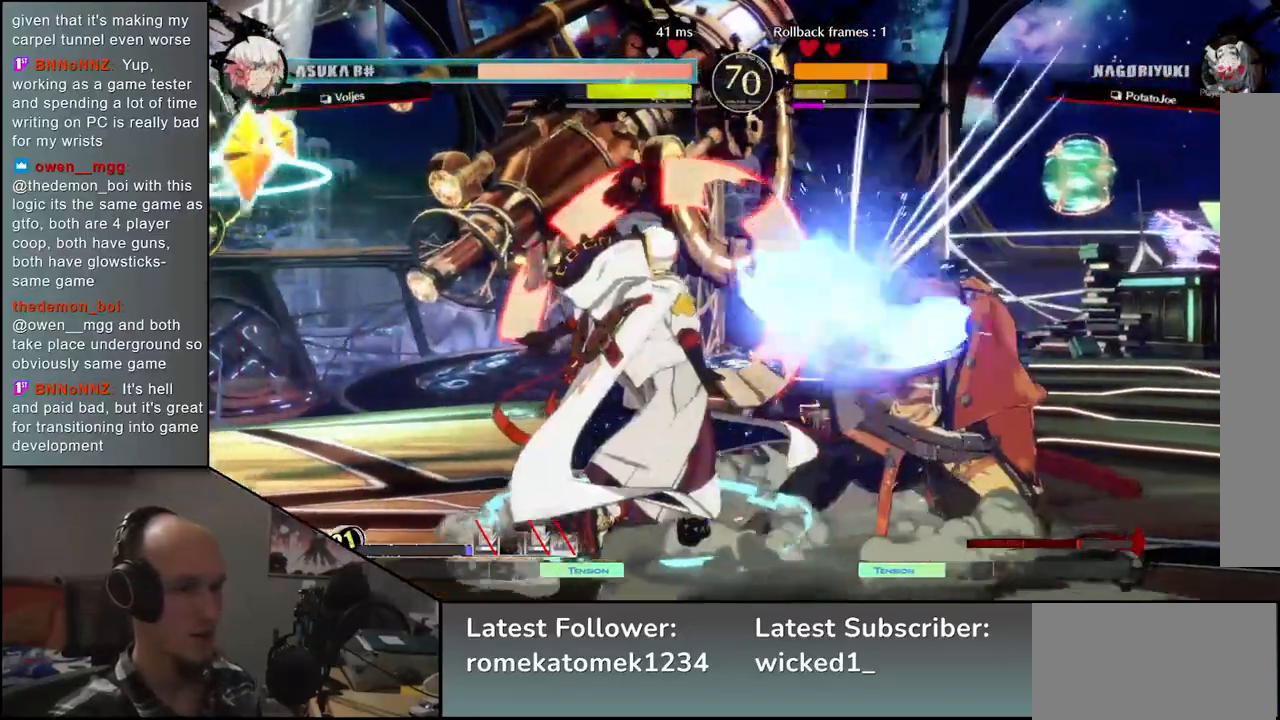
{"buttons": [], "left_stick": "down-right", "events": [[83, "L2", "up"]]}
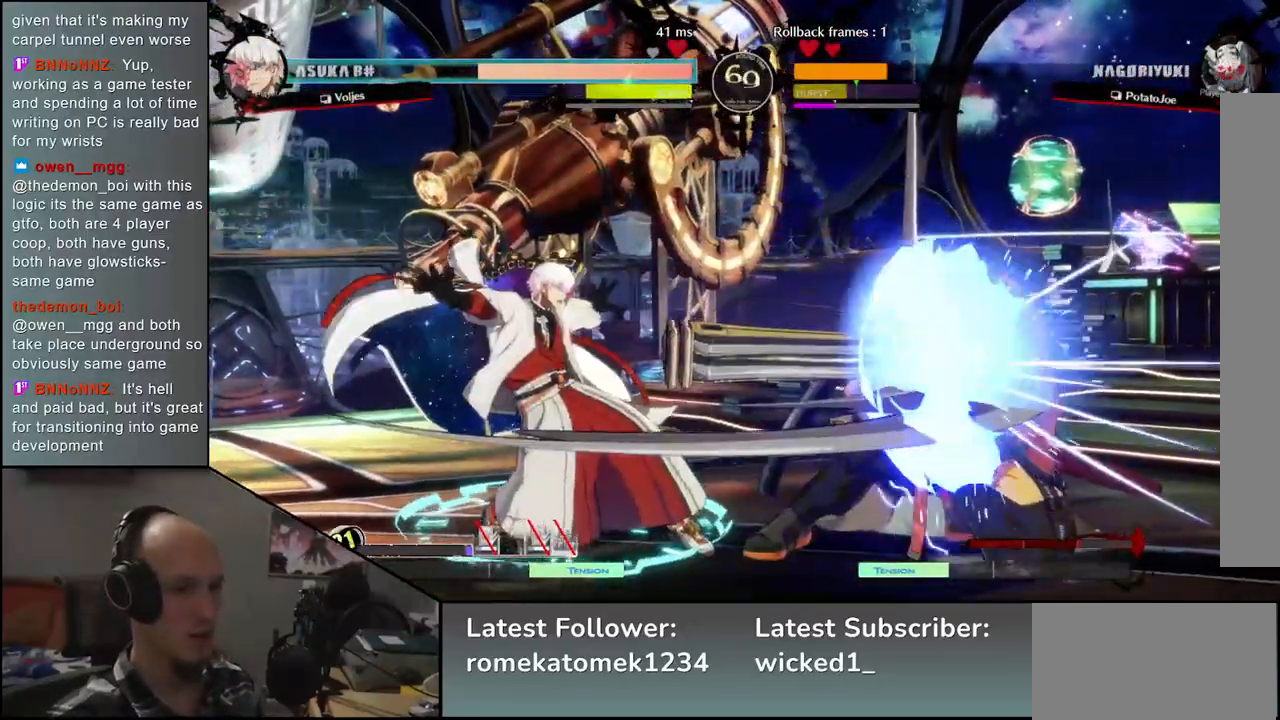
{"buttons": [], "left_stick": "center", "events": [[383, "left_stick", "center"], [400, "TRIANGLE", "down"], [467, "TRIANGLE", "up"]]}
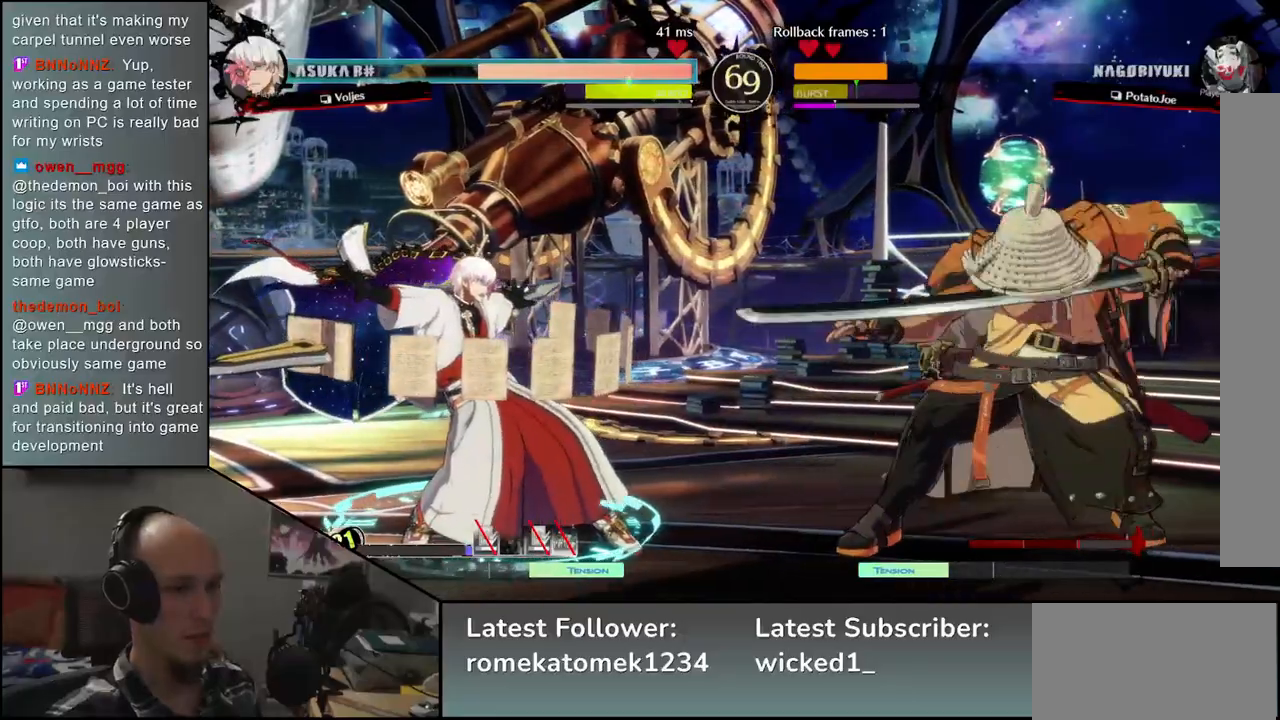
{"buttons": [], "left_stick": "center", "events": [[67, "TRIANGLE", "down"], [133, "TRIANGLE", "up"], [233, "TRIANGLE", "down"], [300, "TRIANGLE", "up"], [400, "TRIANGLE", "down"], [483, "TRIANGLE", "up"]]}
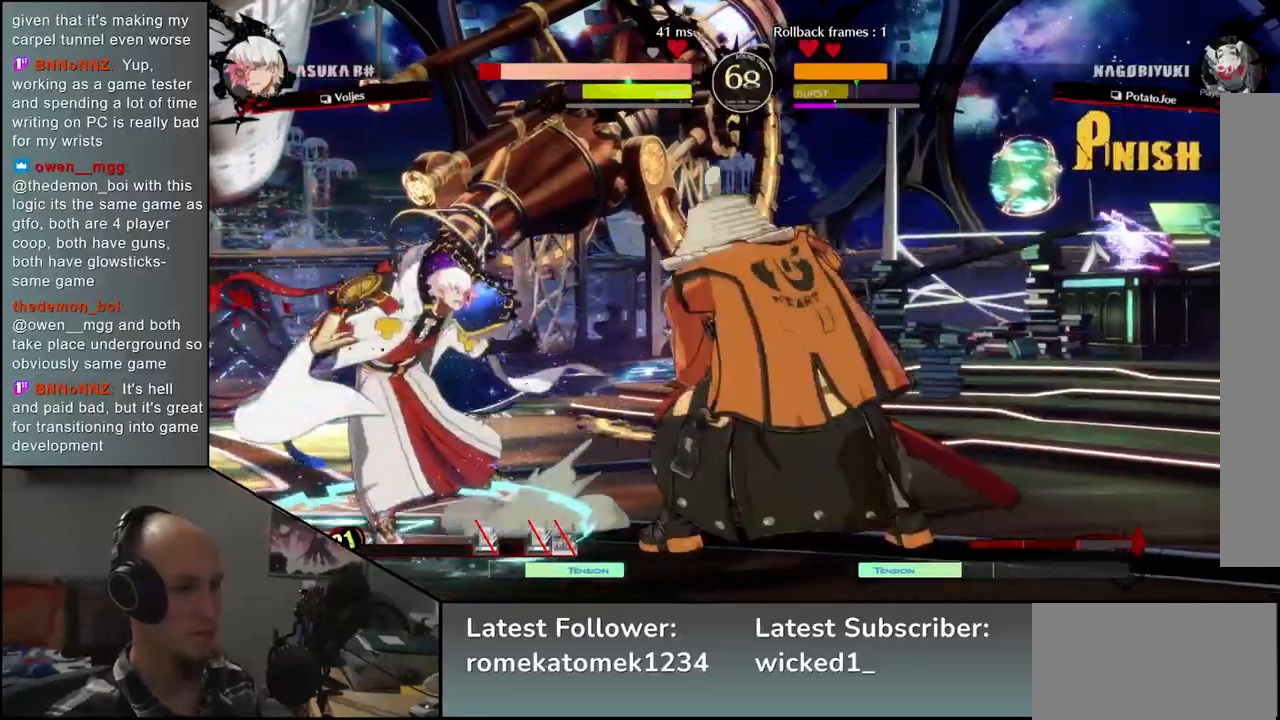
{"buttons": [], "left_stick": "center", "events": [[83, "TRIANGLE", "down"], [167, "TRIANGLE", "up"], [300, "TRIANGLE", "down"], [350, "TRIANGLE", "up"]]}
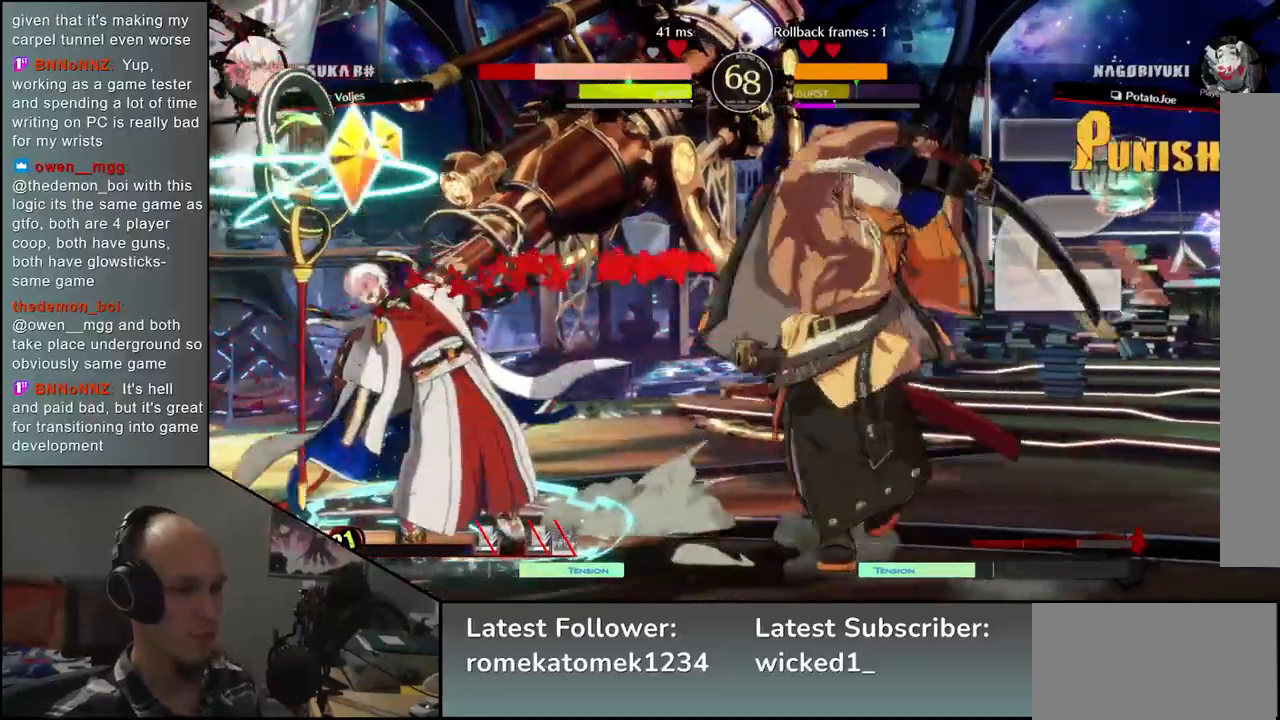
{"buttons": [], "left_stick": "center", "events": []}
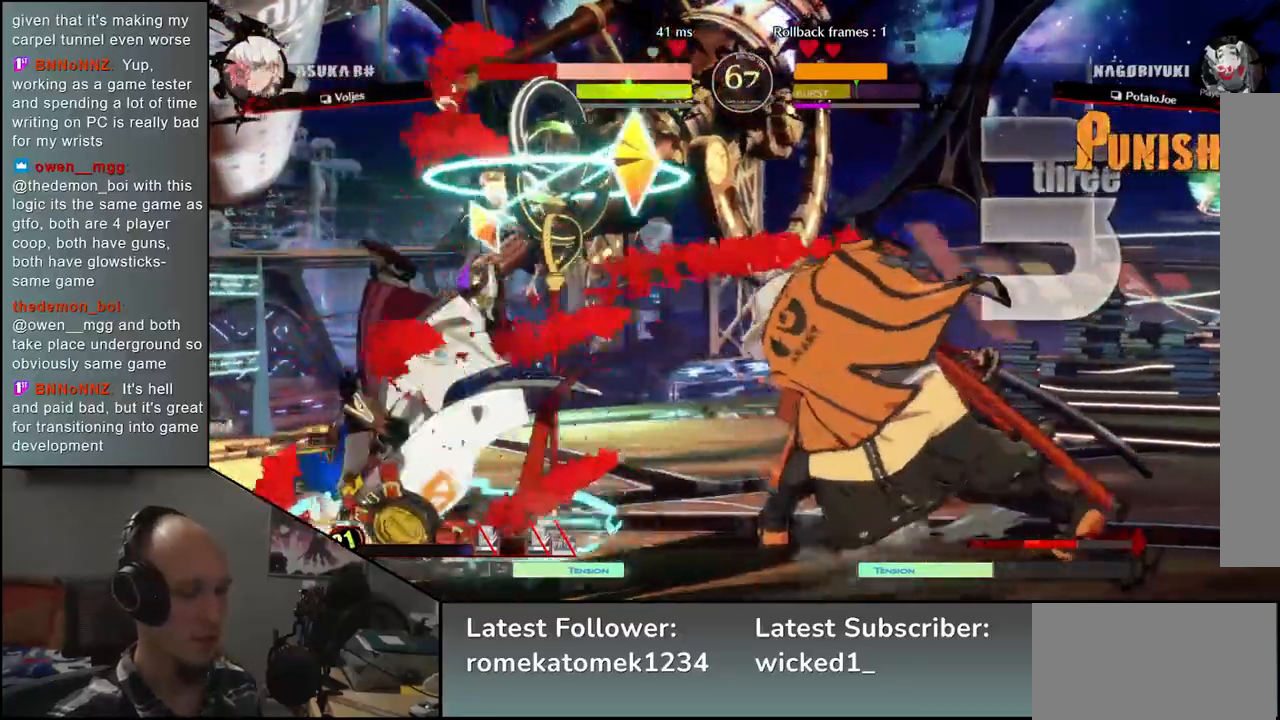
{"buttons": [], "left_stick": "center", "events": []}
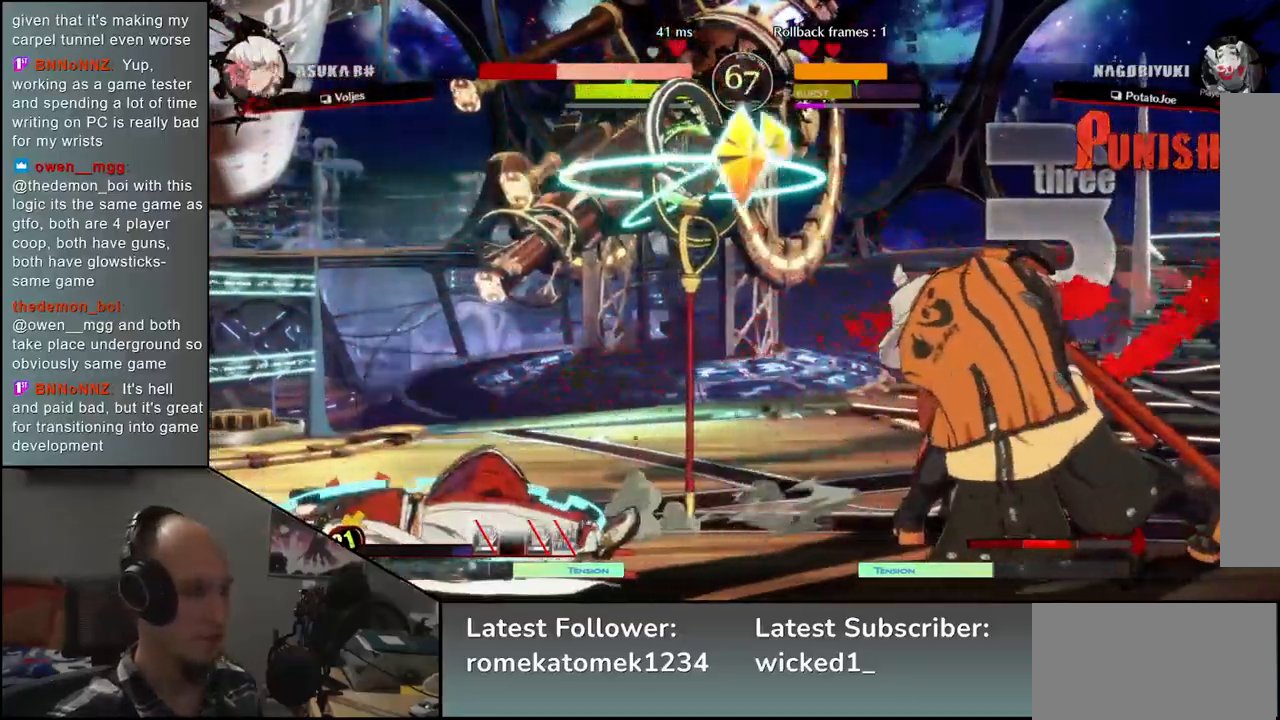
{"buttons": [], "left_stick": "center", "events": [[350, "SQUARE", "down"], [450, "SQUARE", "up"]]}
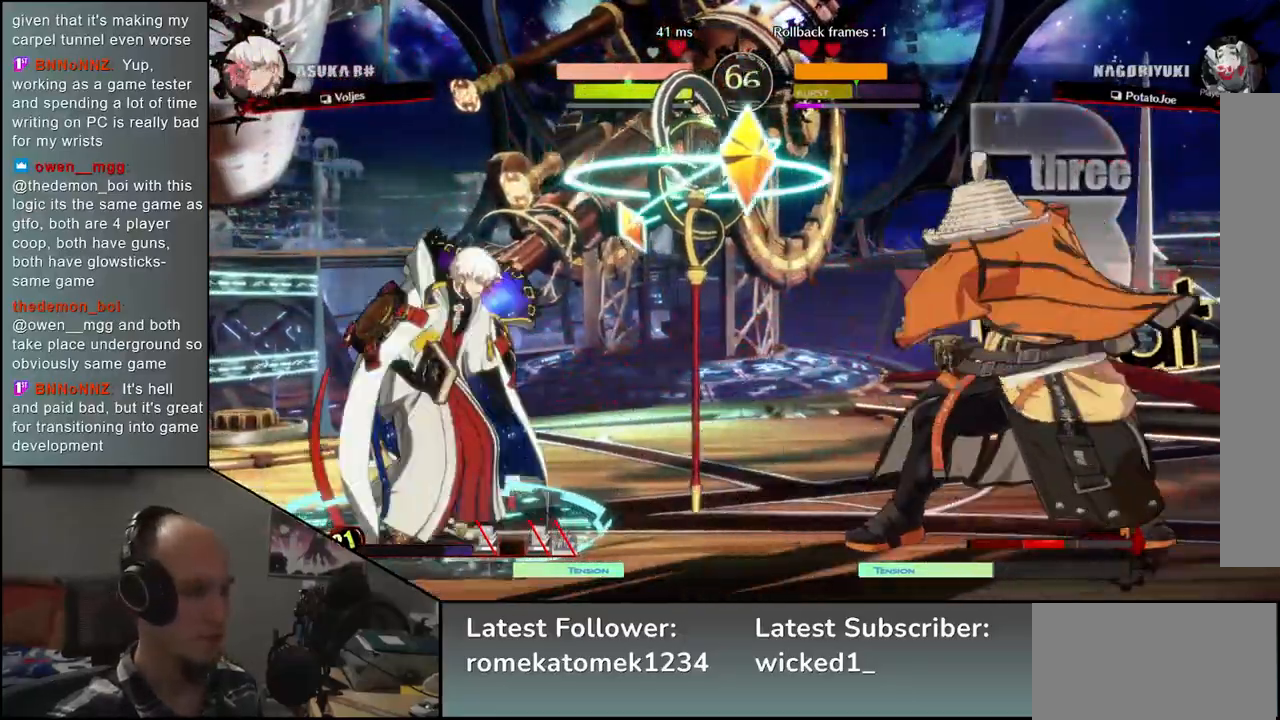
{"buttons": ["SQUARE"], "left_stick": "center", "events": [[100, "left_stick", "left"], [350, "SQUARE", "down"], [350, "left_stick", "right"], [500, "left_stick", "center"]]}
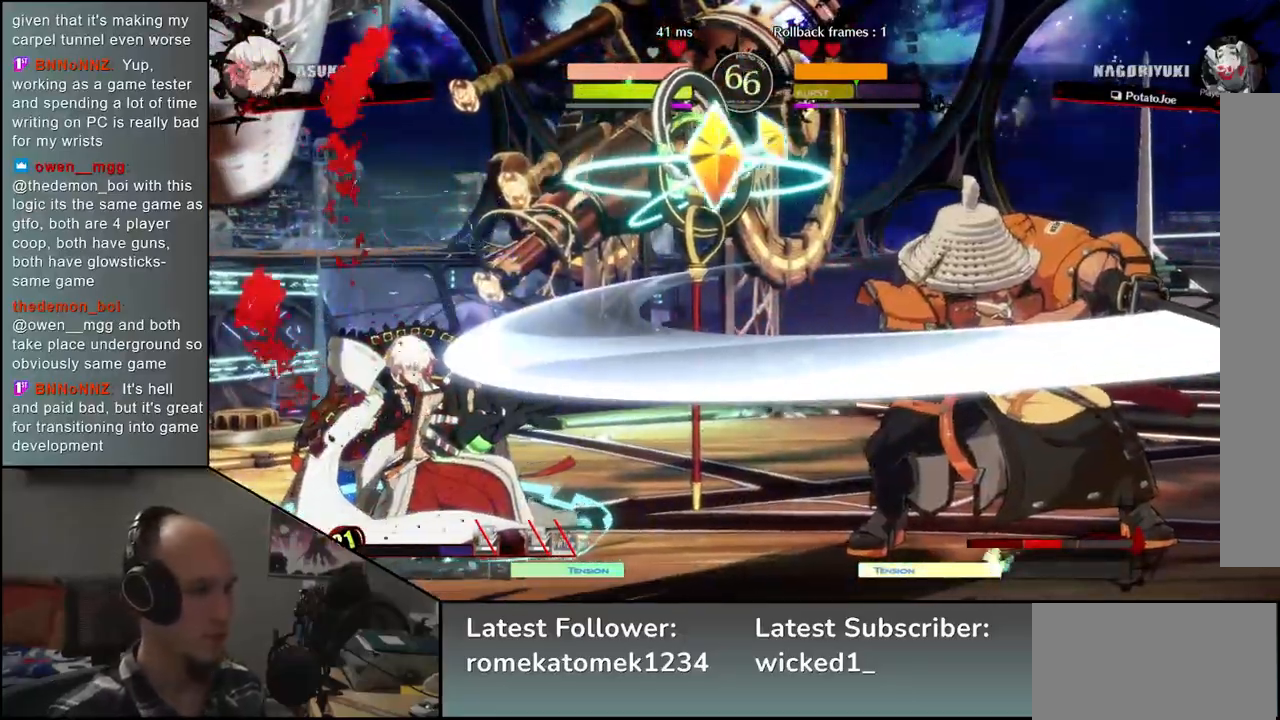
{"buttons": [], "left_stick": "left", "events": [[17, "SQUARE", "up"], [50, "left_stick", "left"], [133, "left_stick", "center"], [467, "left_stick", "left"]]}
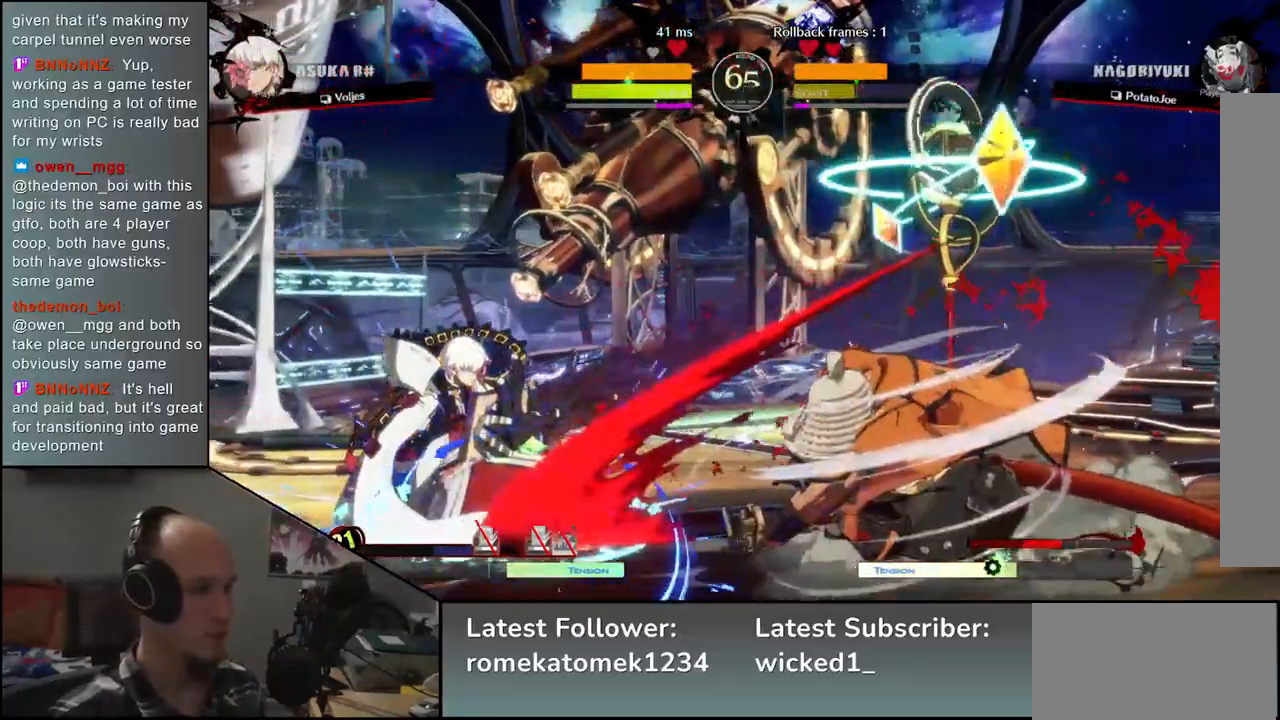
{"buttons": [], "left_stick": "left", "events": [[17, "R1", "down"], [17, "R2", "down"], [17, "SQUARE", "down"], [17, "TRIANGLE", "down"], [167, "R1", "up"], [167, "SQUARE", "up"], [167, "TRIANGLE", "up"], [183, "R2", "up"]]}
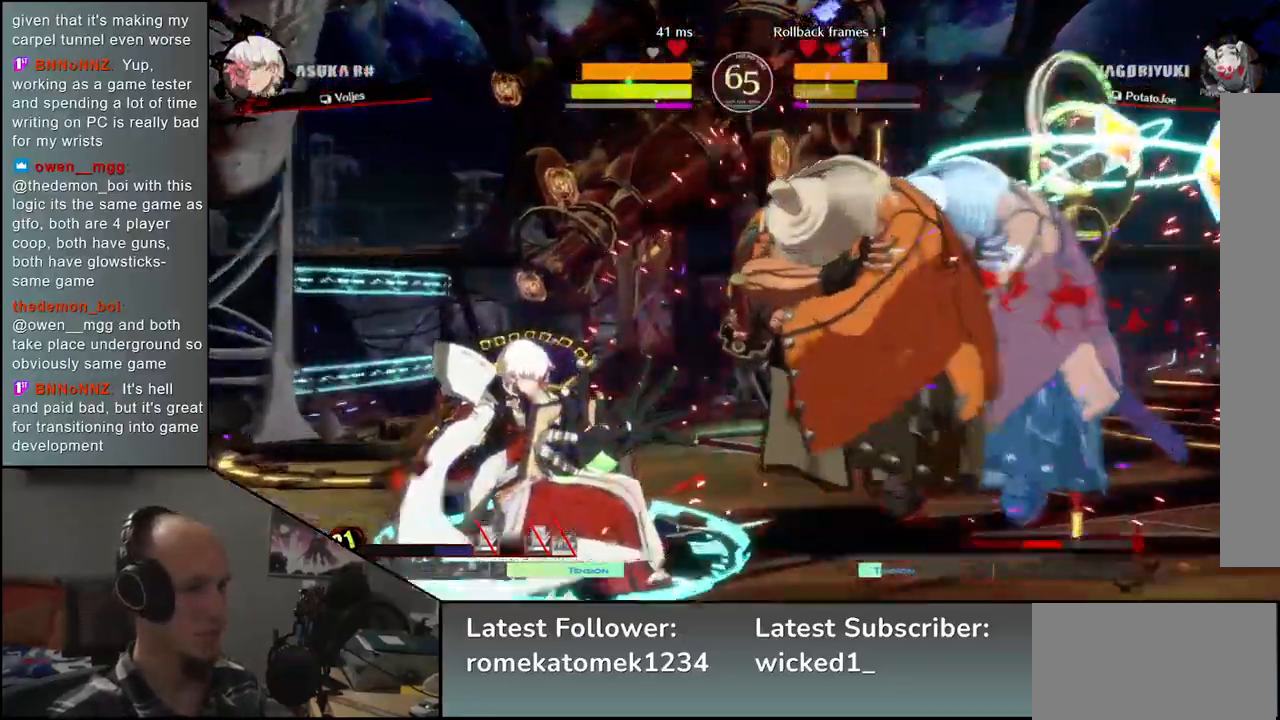
{"buttons": [], "left_stick": "down", "events": [[67, "left_stick", "center"], [133, "L2", "down"], [133, "left_stick", "down"], [200, "L2", "up"], [267, "L2", "down"], [350, "L2", "up"], [417, "L2", "down"], [500, "L2", "up"]]}
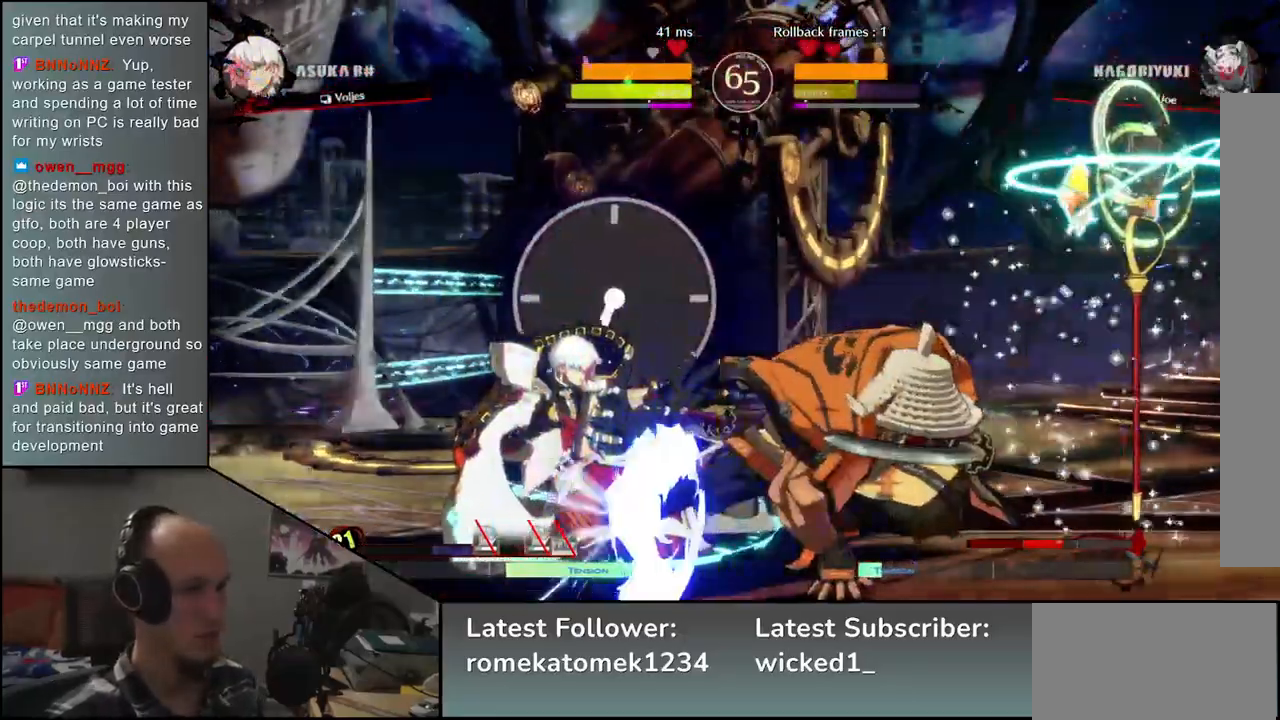
{"buttons": [], "left_stick": "left", "events": [[100, "L1", "down"], [167, "left_stick", "left"], [183, "L1", "up"]]}
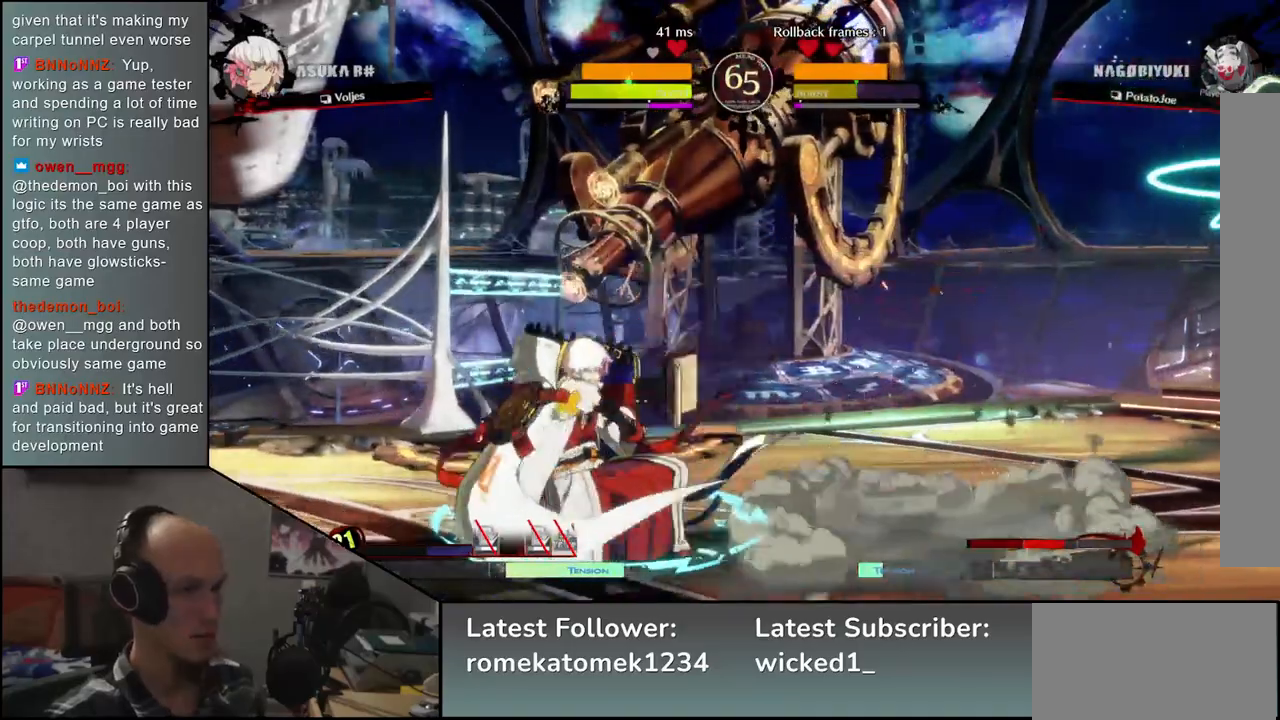
{"buttons": [], "left_stick": "down-right", "events": [[117, "left_stick", "right"], [133, "R2", "down"], [250, "R2", "up"], [317, "R2", "down"], [417, "R2", "up"], [500, "left_stick", "down-right"]]}